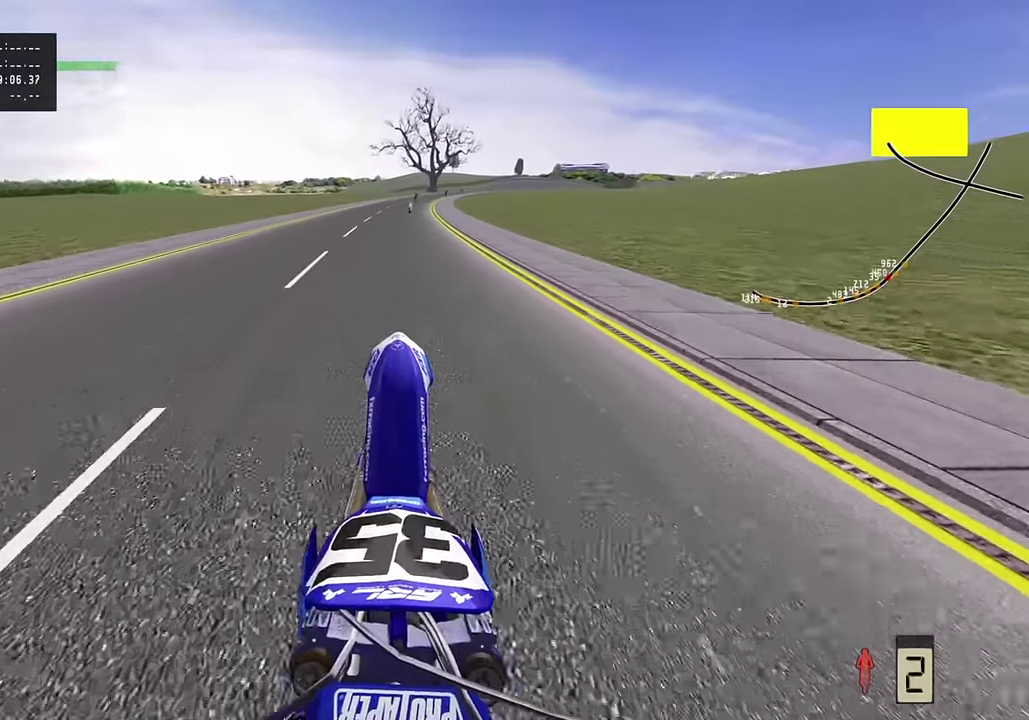
Gameplay with a controller (PlayStation layout); each line is a JSON object with the inputs held at the frame after it (dt_ms = milliseconds from this image to that frame). "events" lists button and stick changes between this image and that frame as [ms after this image, input, new state], when the widget could be followed in between. Not read: TOUCHPAD.
{"dt_ms": 800, "buttons": [], "left_stick": "center", "right_stick": "up"}
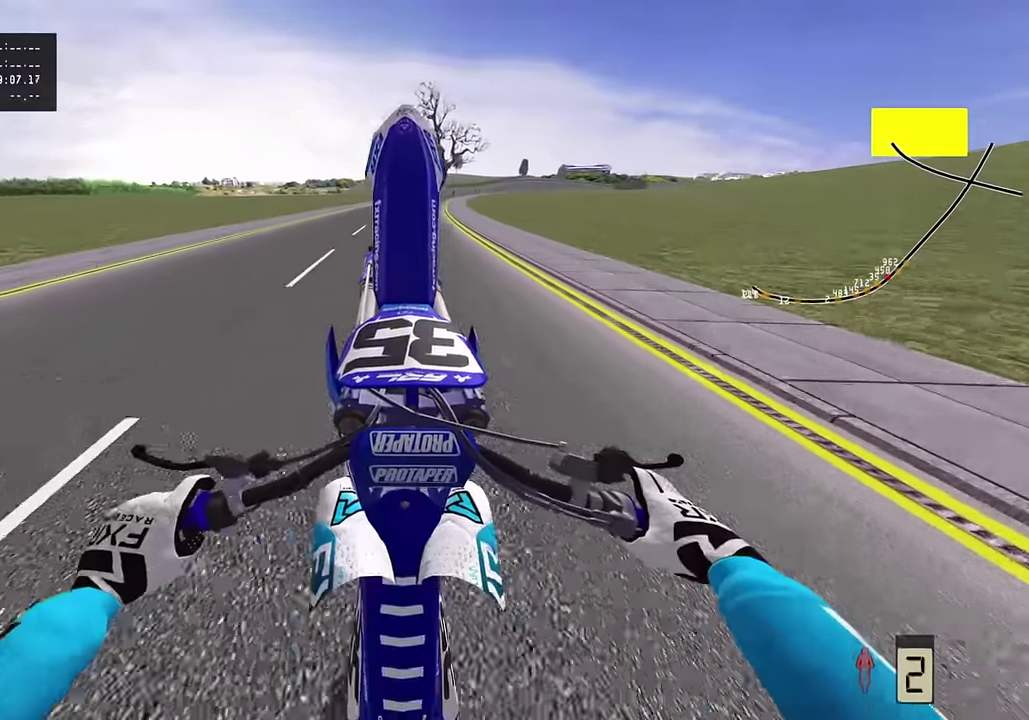
{"dt_ms": 300, "buttons": ["L2"], "left_stick": "center", "right_stick": "up", "events": [[100, "L2", "down"]]}
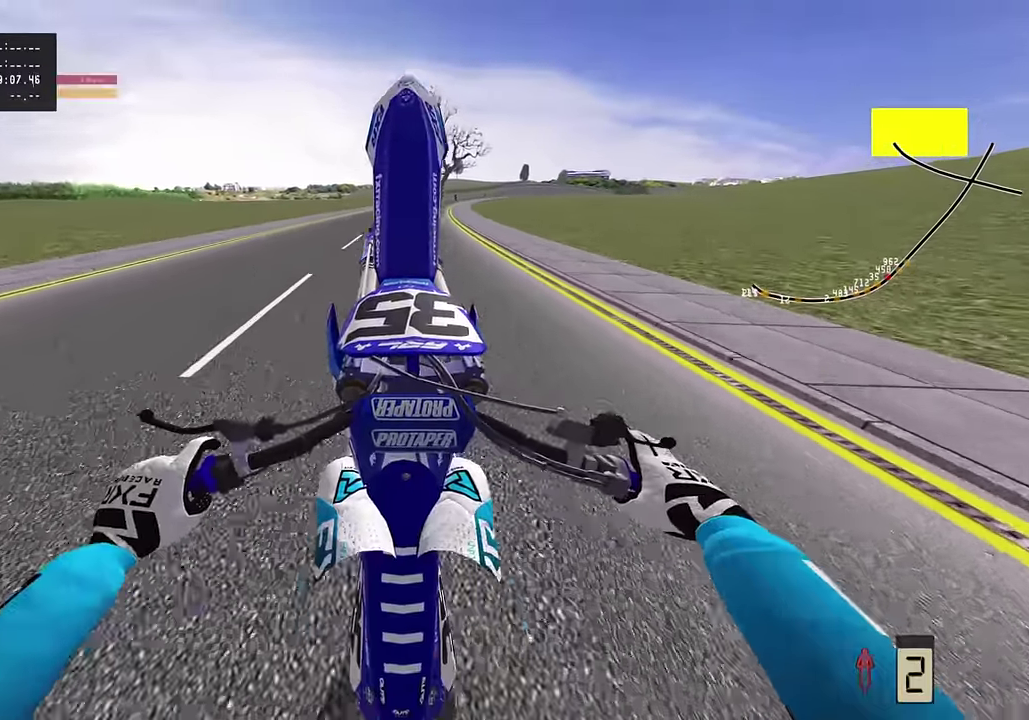
{"dt_ms": 500, "buttons": ["R2"], "left_stick": "center", "right_stick": "up", "events": [[17, "L2", "up"], [167, "R2", "down"], [317, "R2", "up"], [383, "R2", "down"]]}
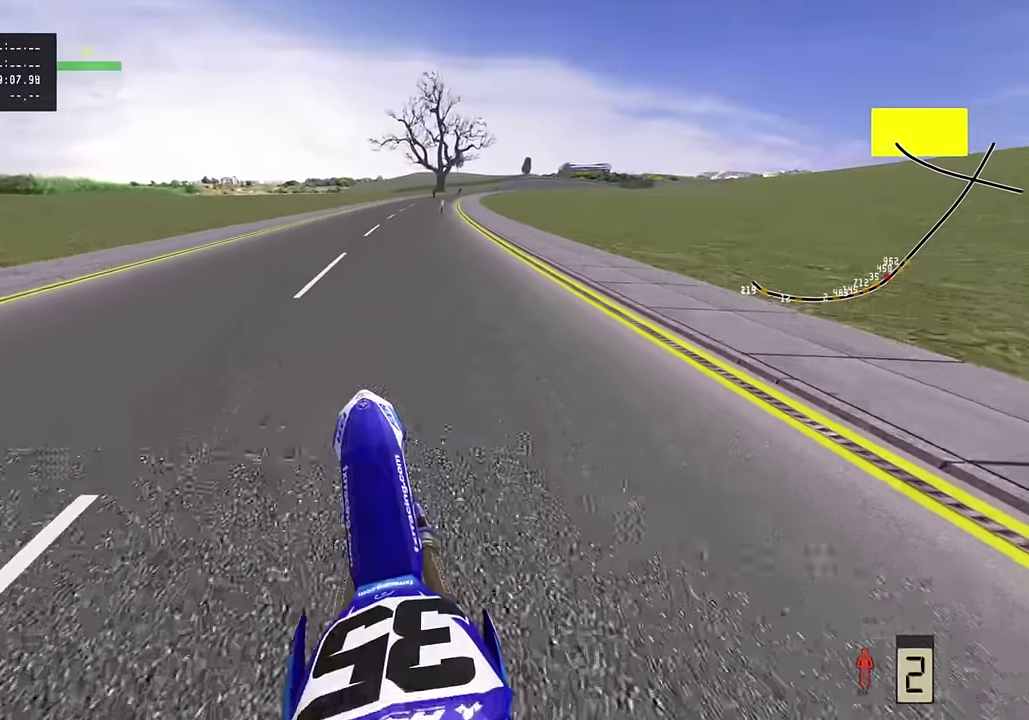
{"dt_ms": 500, "buttons": ["R2"], "left_stick": "center", "right_stick": "up", "events": []}
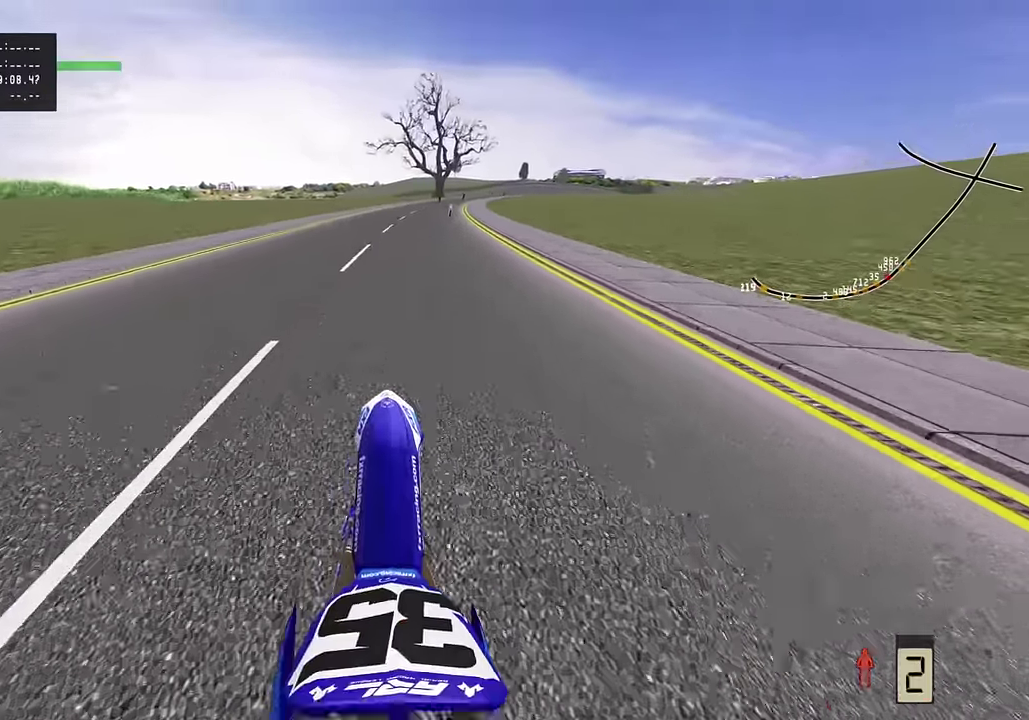
{"dt_ms": 300, "buttons": ["R2"], "left_stick": "up-right", "right_stick": "up", "events": [[67, "left_stick", "up-right"], [117, "R2", "up"], [267, "R2", "down"]]}
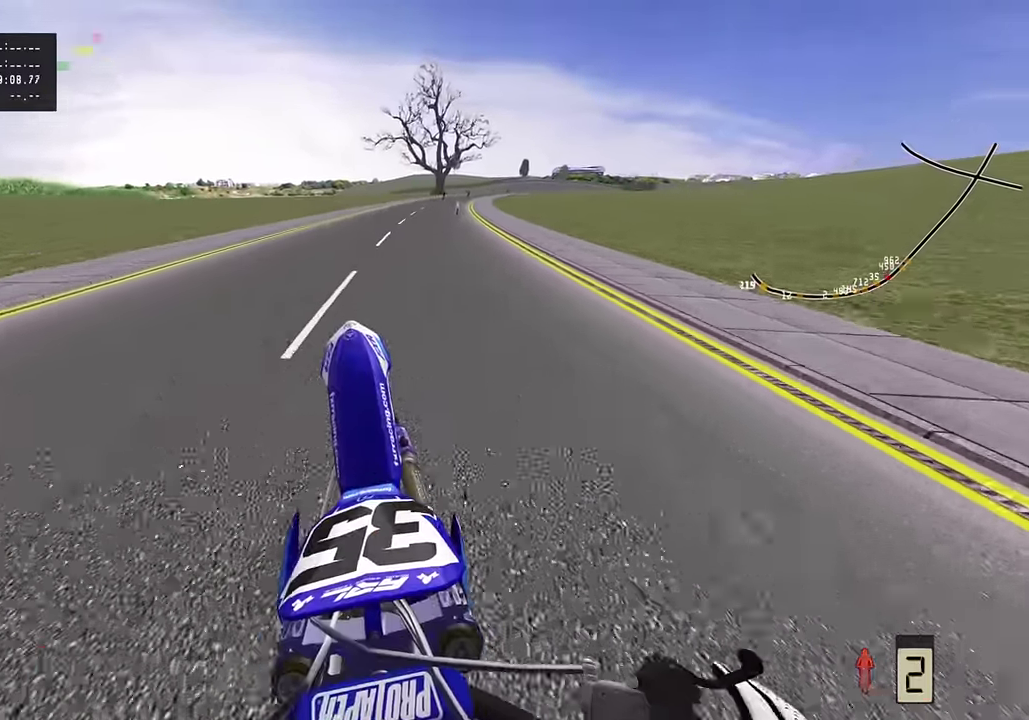
{"dt_ms": 800, "buttons": ["R2"], "left_stick": "center", "right_stick": "up"}
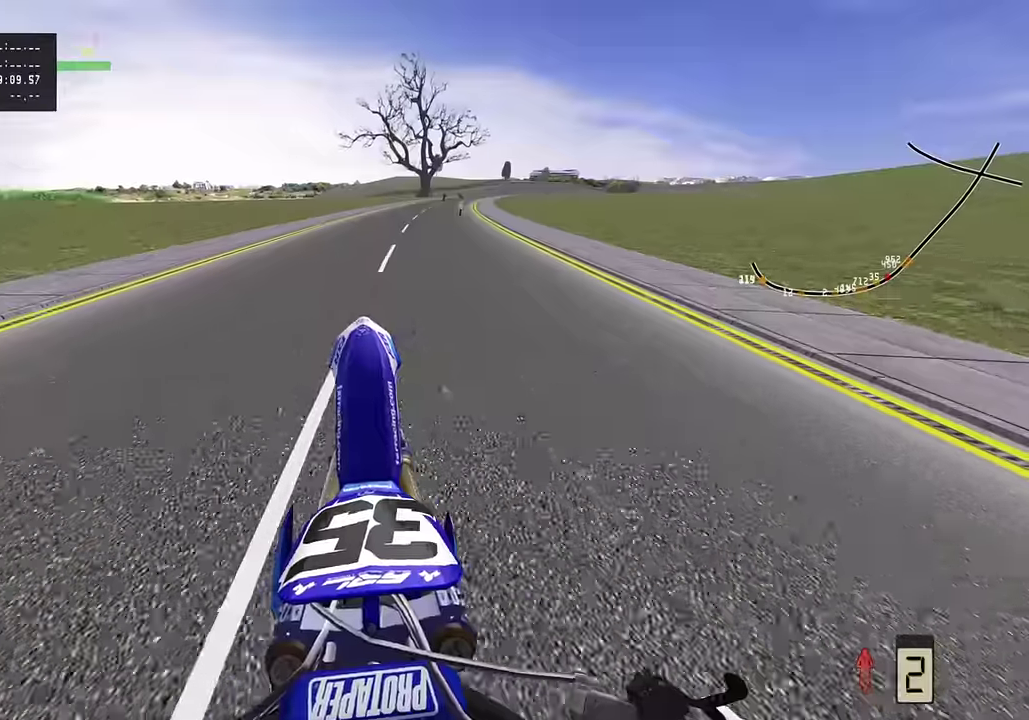
{"dt_ms": 400, "buttons": ["R2"], "left_stick": "up-right", "right_stick": "up", "events": [[217, "R2", "up"], [250, "left_stick", "up-right"], [350, "R2", "down"]]}
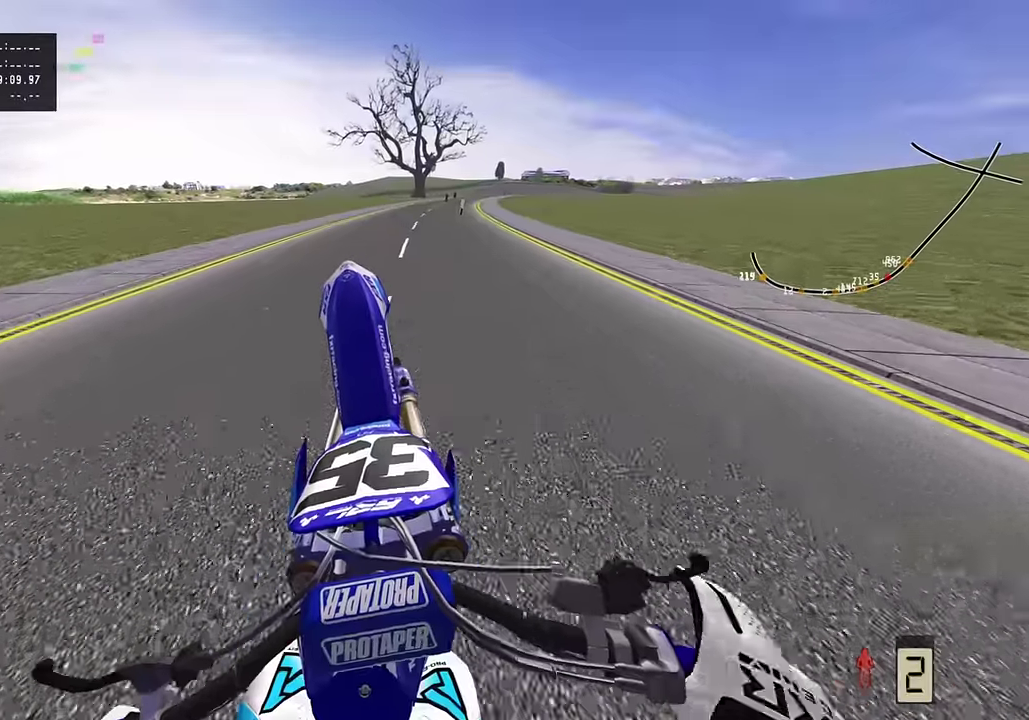
{"dt_ms": 400, "buttons": ["R2"], "left_stick": "up-right", "right_stick": "up", "events": [[100, "R2", "up"], [167, "R2", "down"], [317, "R2", "up"], [367, "R2", "down"]]}
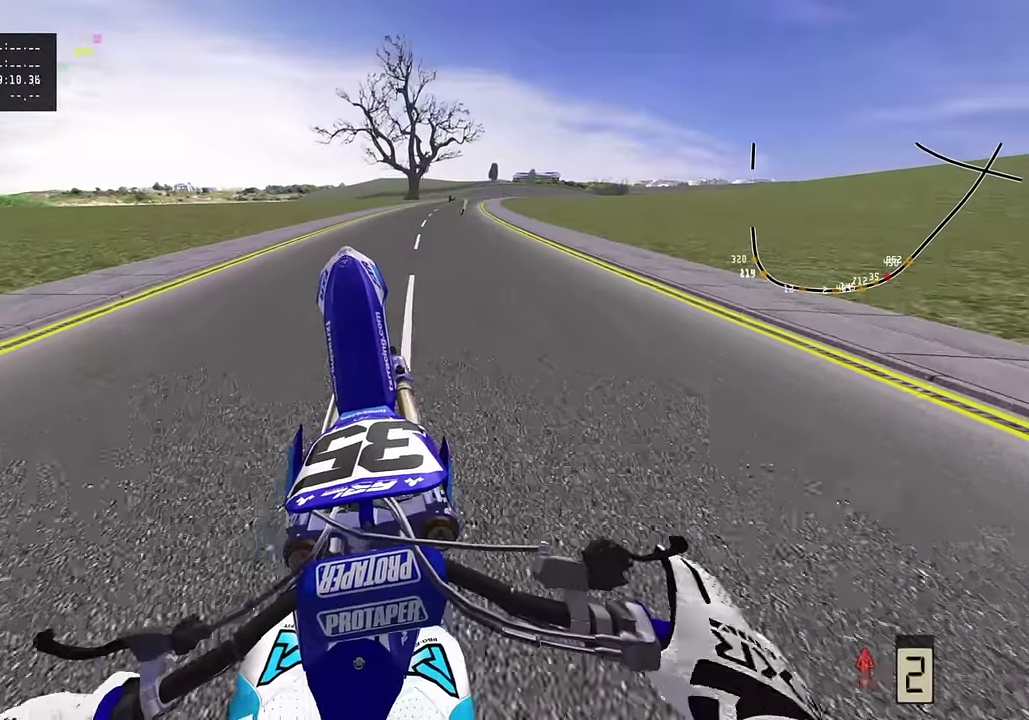
{"dt_ms": 800, "buttons": ["R2"], "left_stick": "up-right", "right_stick": "up", "events": [[133, "R2", "up"], [300, "R2", "down"], [417, "R2", "up"], [517, "R2", "down"], [600, "R2", "up"], [750, "R2", "down"]]}
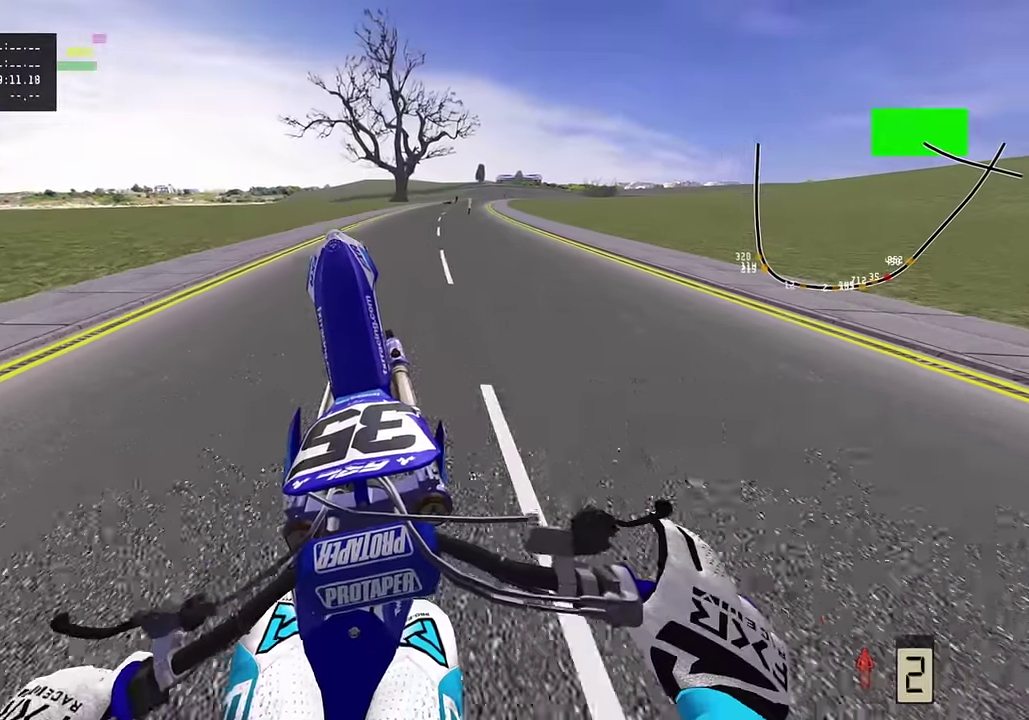
{"dt_ms": 300, "buttons": [], "left_stick": "up-right", "right_stick": "up", "events": [[300, "R2", "up"]]}
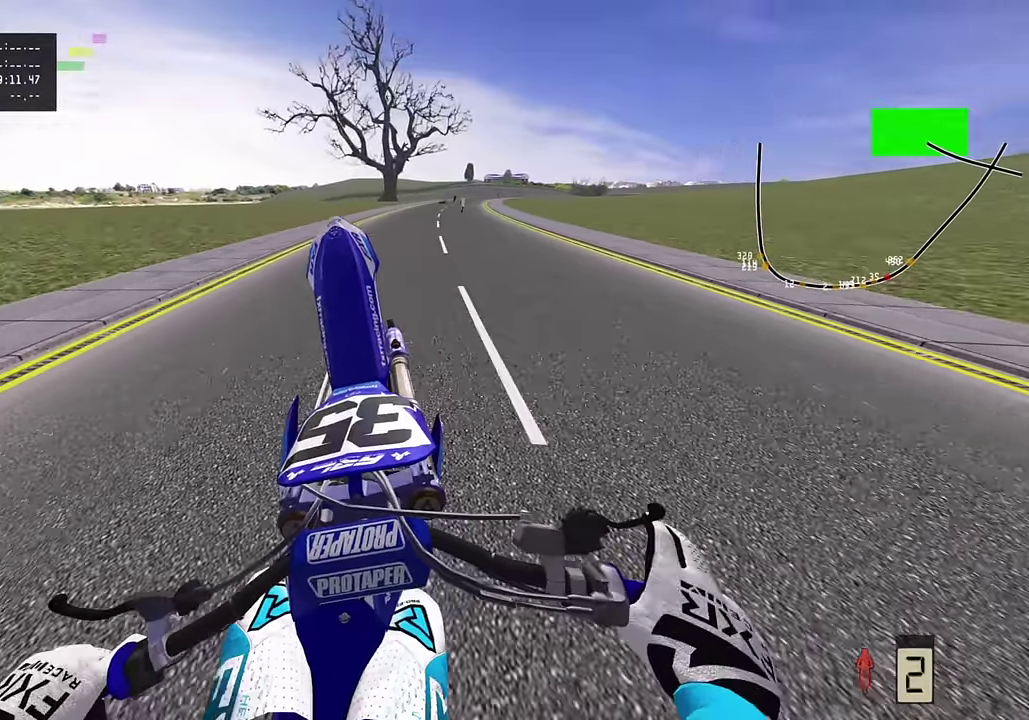
{"dt_ms": 500, "buttons": ["R2"], "left_stick": "up-right", "right_stick": "up", "events": [[317, "R2", "down"]]}
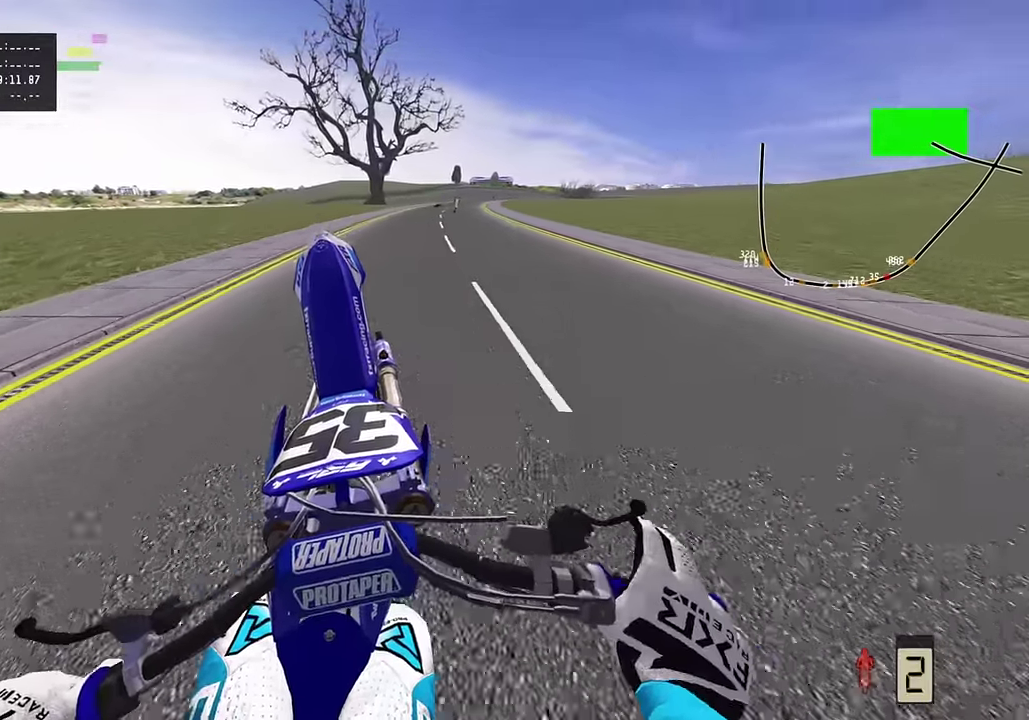
{"dt_ms": 500, "buttons": [], "left_stick": "up-right", "right_stick": "up", "events": [[50, "R2", "up"], [167, "R2", "down"], [267, "R2", "up"], [350, "R2", "down"], [500, "R2", "up"]]}
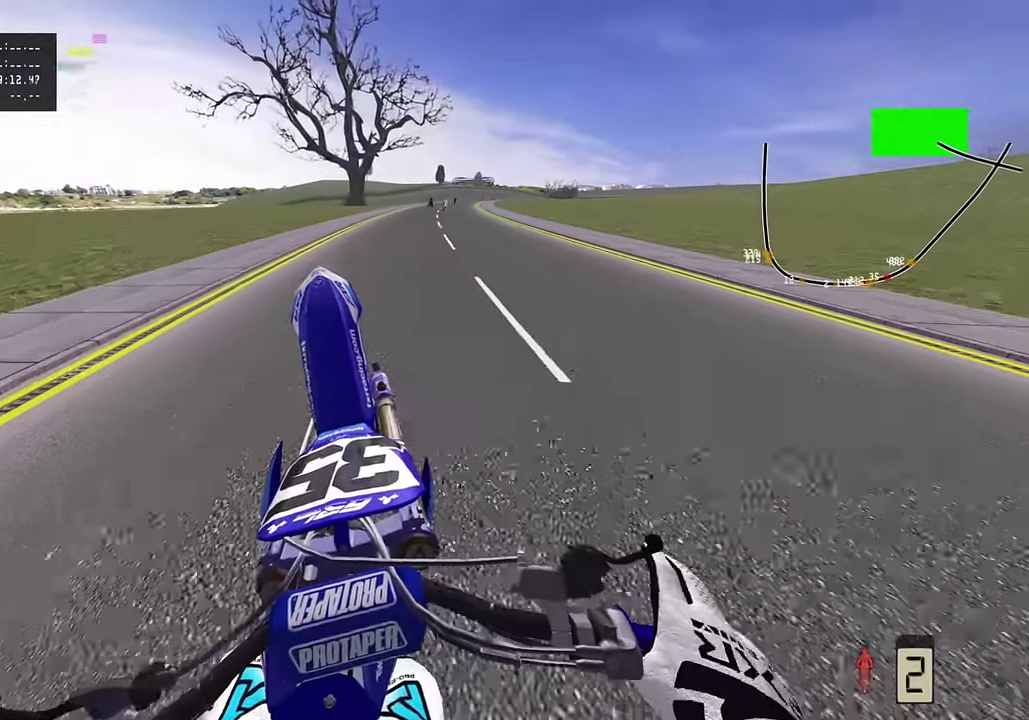
{"dt_ms": 300, "buttons": ["R2"], "left_stick": "up", "right_stick": "up", "events": [[83, "R2", "down"], [233, "left_stick", "up"]]}
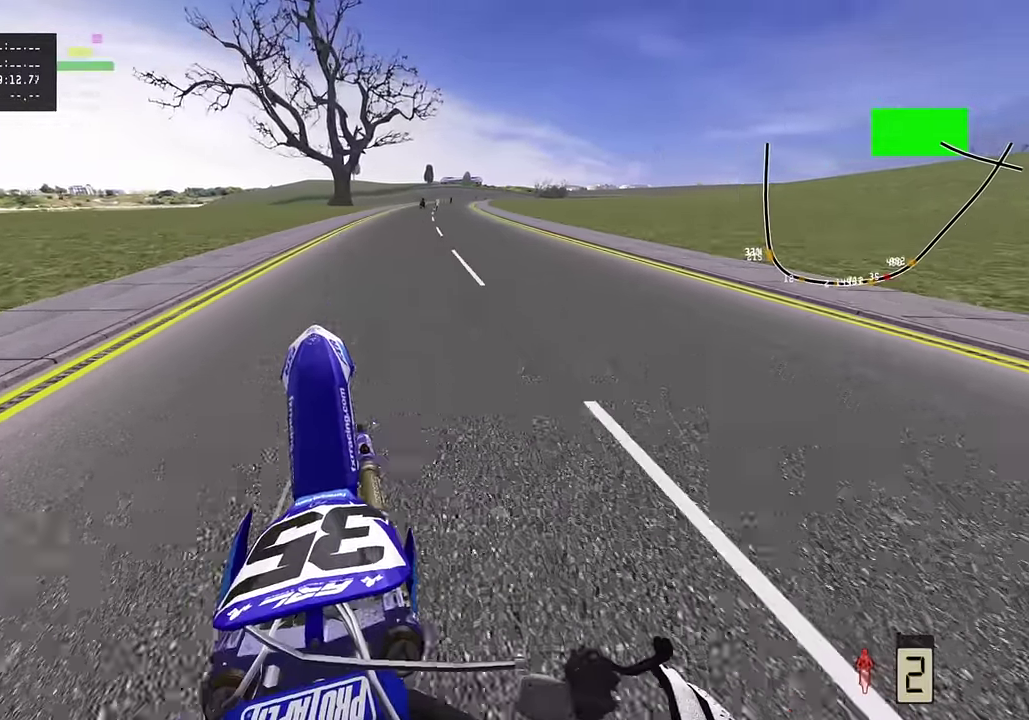
{"dt_ms": 800, "buttons": ["R2"], "left_stick": "up", "right_stick": "up"}
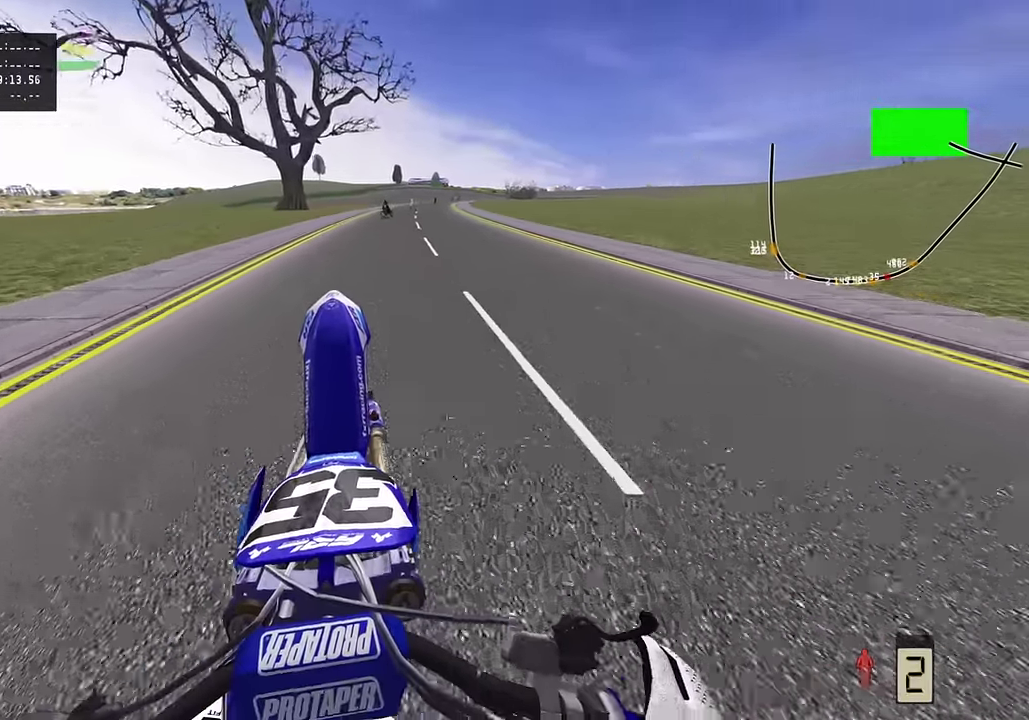
{"dt_ms": 400, "buttons": ["R2"], "left_stick": "up", "right_stick": "up", "events": [[33, "R2", "up"], [117, "R2", "down"]]}
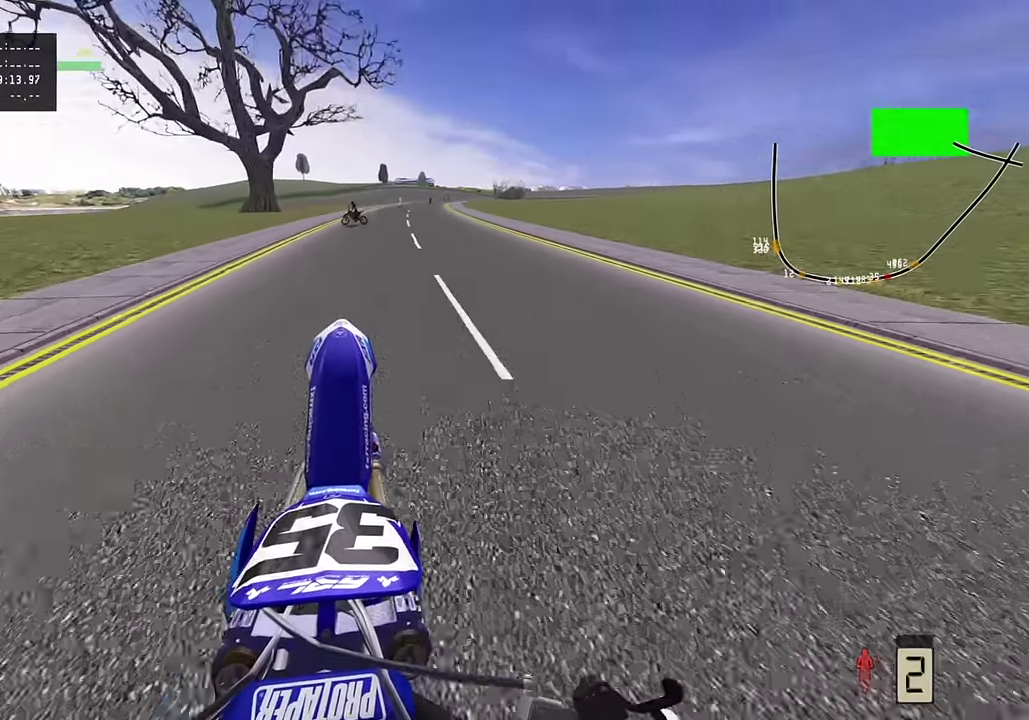
{"dt_ms": 400, "buttons": ["R2"], "left_stick": "center", "right_stick": "up", "events": [[33, "left_stick", "center"]]}
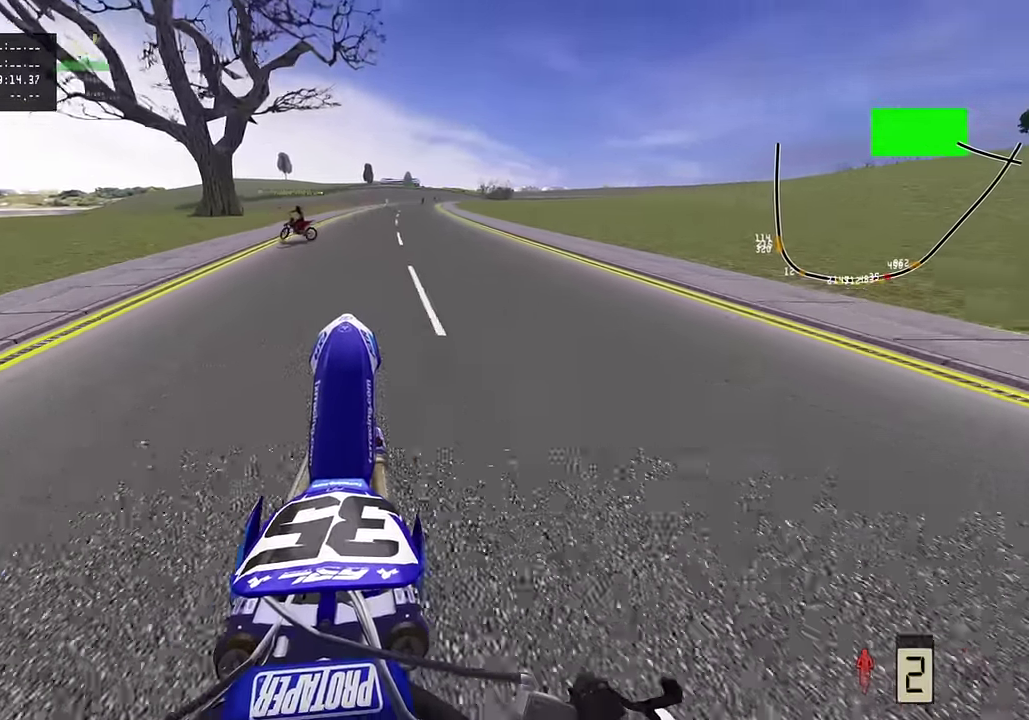
{"dt_ms": 800, "buttons": ["L2"], "left_stick": "up-right", "right_stick": "up", "events": [[167, "TRIANGLE", "down"], [250, "R2", "up"], [250, "TRIANGLE", "up"], [733, "L2", "down"], [733, "left_stick", "up-right"]]}
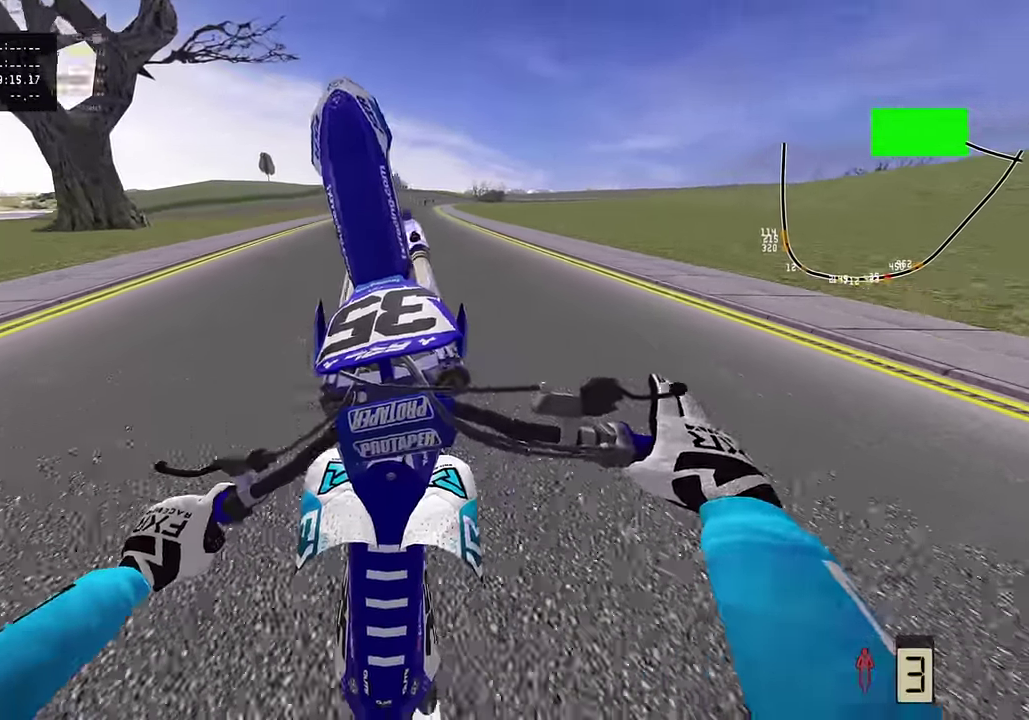
{"dt_ms": 300, "buttons": ["R2"], "left_stick": "center", "right_stick": "up", "events": [[17, "left_stick", "center"], [33, "L2", "up"], [200, "R2", "down"]]}
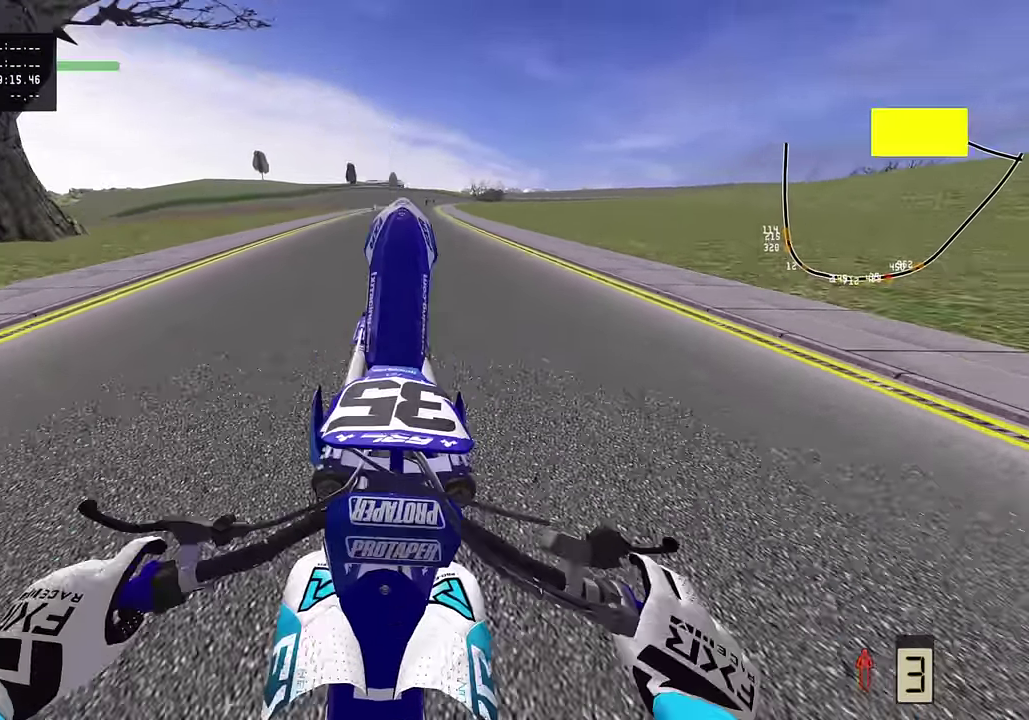
{"dt_ms": 500, "buttons": [], "left_stick": "up-right", "right_stick": "up", "events": [[50, "R2", "up"], [317, "R2", "down"], [400, "R2", "up"], [467, "left_stick", "up-right"]]}
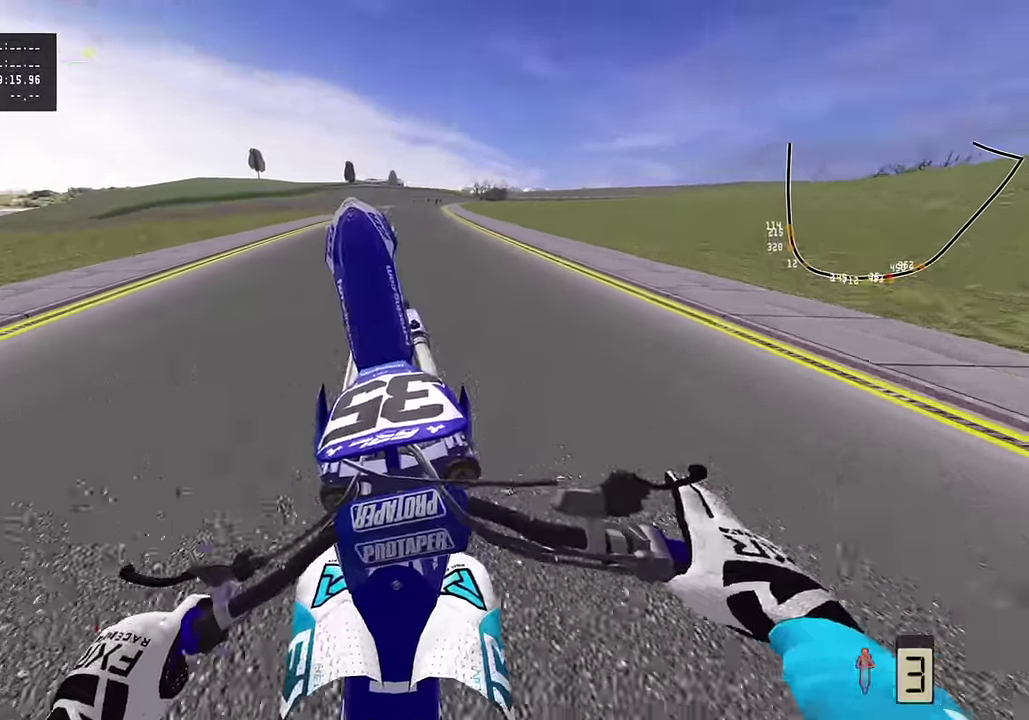
{"dt_ms": 500, "buttons": ["R2"], "left_stick": "up-right", "right_stick": "up", "events": [[17, "R2", "down"], [167, "R2", "up"], [500, "R2", "down"]]}
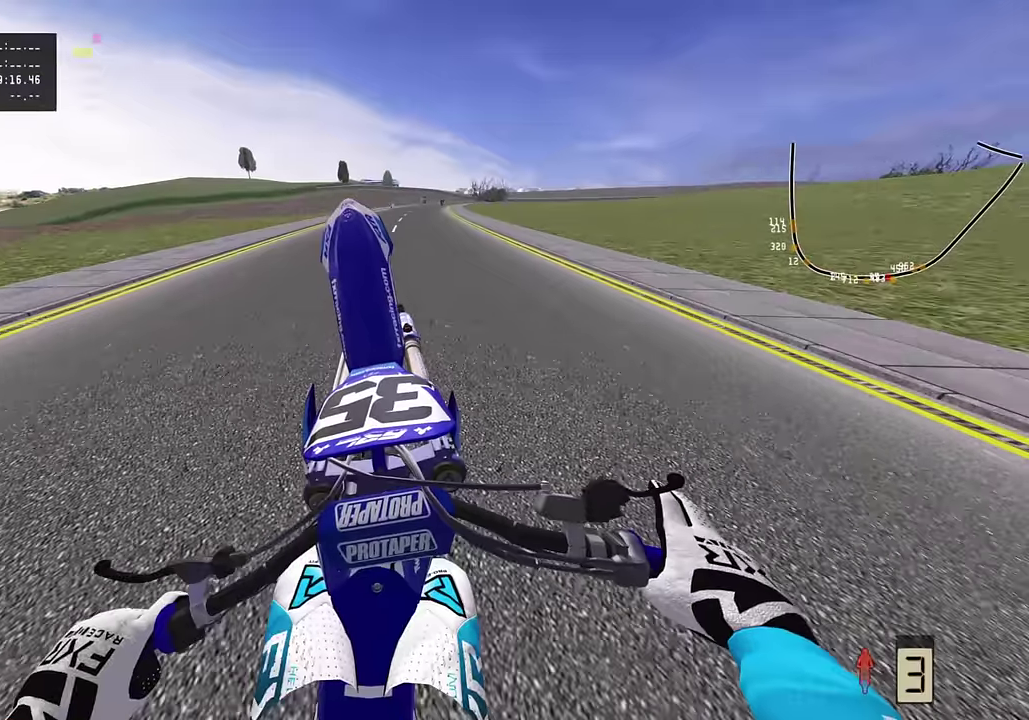
{"dt_ms": 300, "buttons": ["R2"], "left_stick": "up-right", "right_stick": "up", "events": [[134, "R2", "up"], [234, "R2", "down"]]}
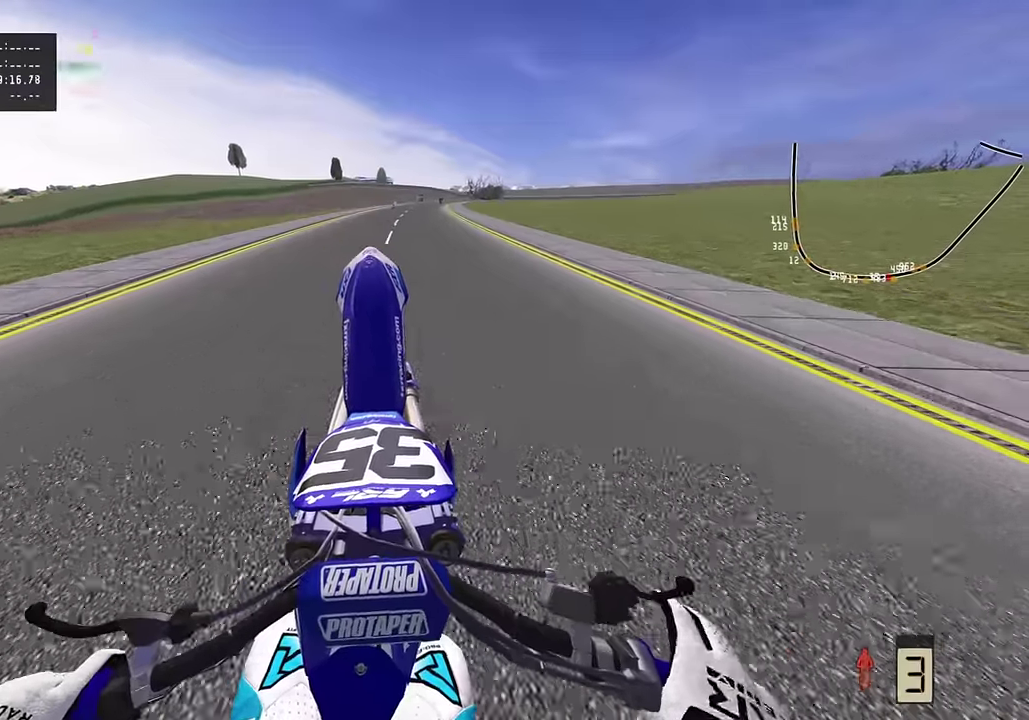
{"dt_ms": 800, "buttons": ["R2"], "left_stick": "up-right", "right_stick": "up", "events": [[34, "R2", "up"], [117, "R2", "down"], [384, "R2", "up"], [600, "R2", "down"]]}
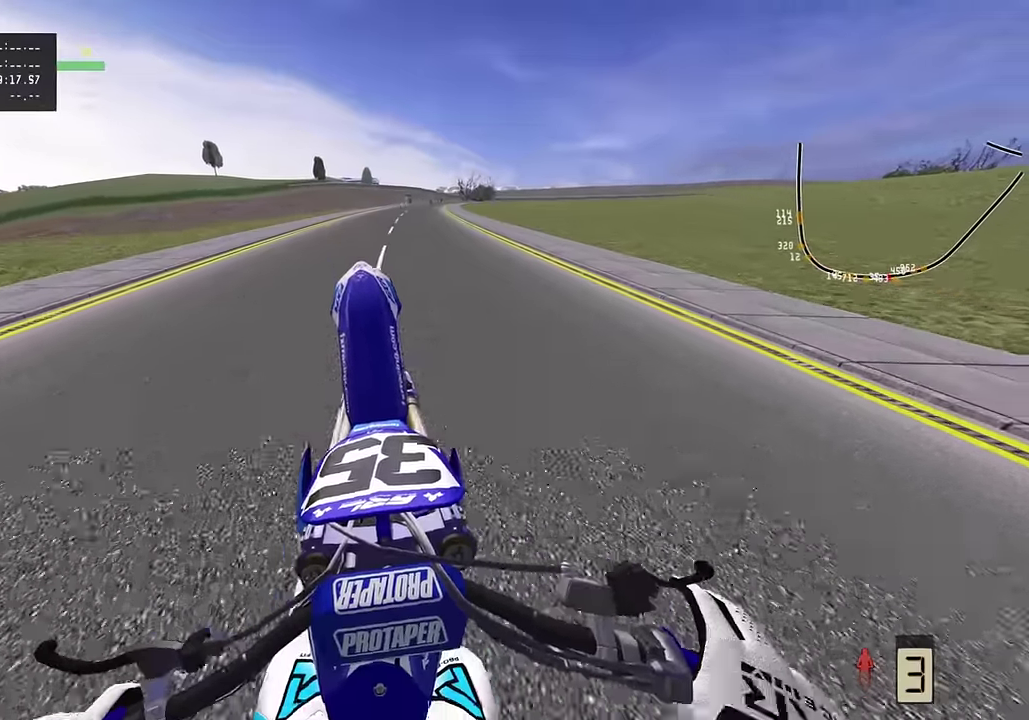
{"dt_ms": 400, "buttons": [], "left_stick": "up-right", "right_stick": "up", "events": [[34, "R2", "up"], [250, "R2", "down"], [384, "R2", "up"]]}
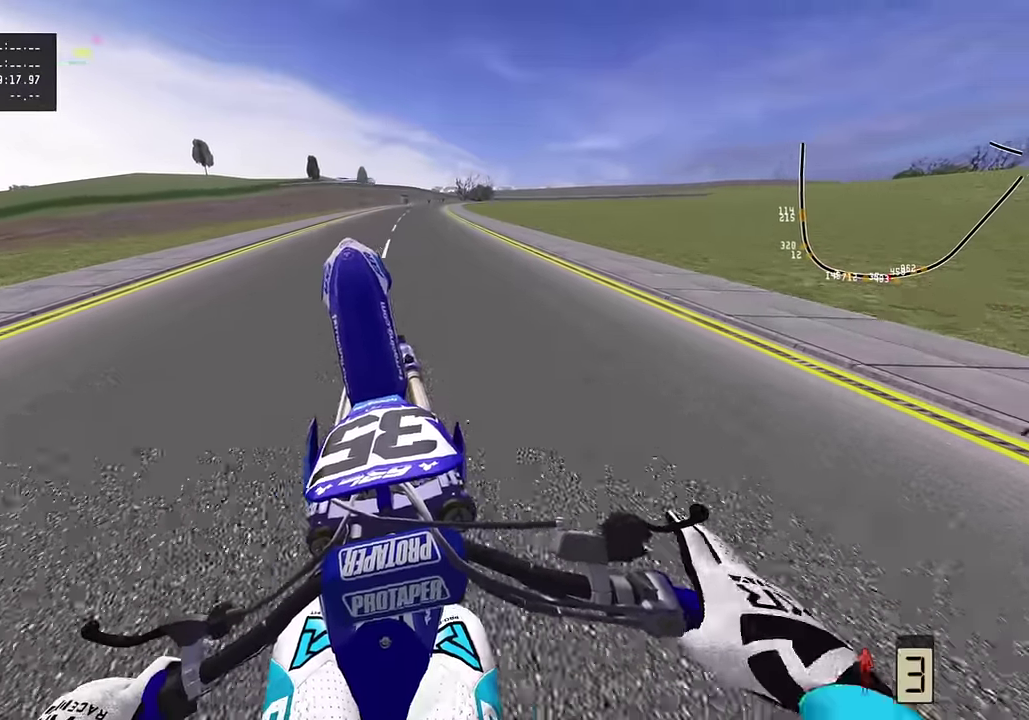
{"dt_ms": 400, "buttons": ["R2"], "left_stick": "up-right", "right_stick": "up", "events": [[50, "R2", "down"], [200, "R2", "up"], [300, "R2", "down"]]}
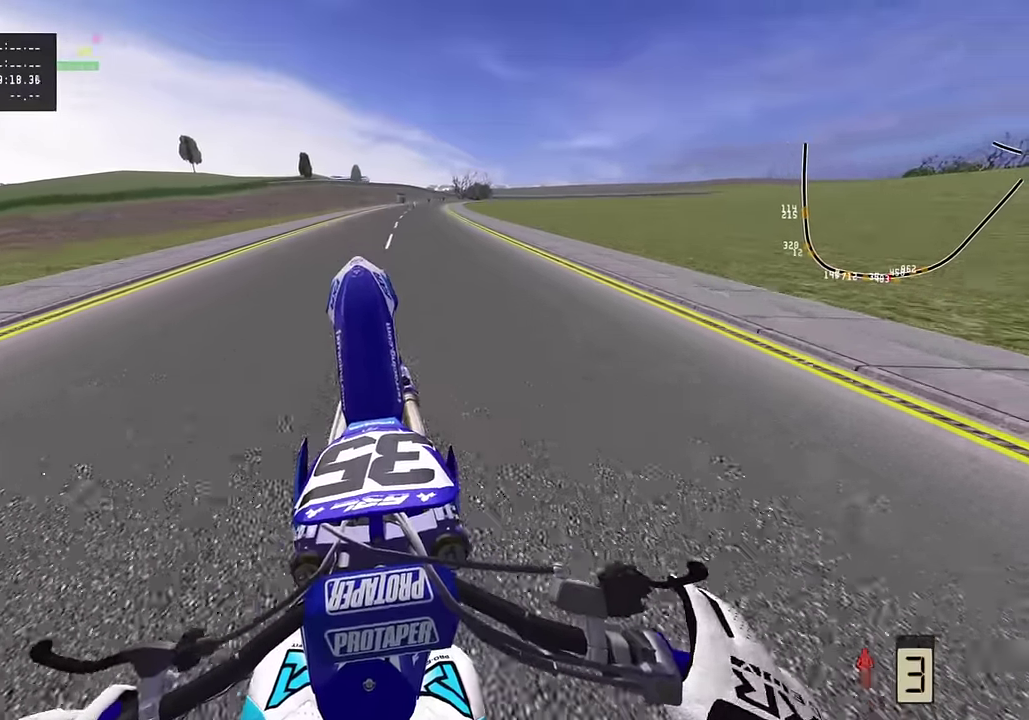
{"dt_ms": 800, "buttons": ["R2"], "left_stick": "up", "right_stick": "up", "events": [[50, "R2", "up"], [117, "R2", "down"], [250, "R2", "up"], [300, "R2", "down"], [634, "R2", "up"], [667, "left_stick", "up"], [717, "R2", "down"]]}
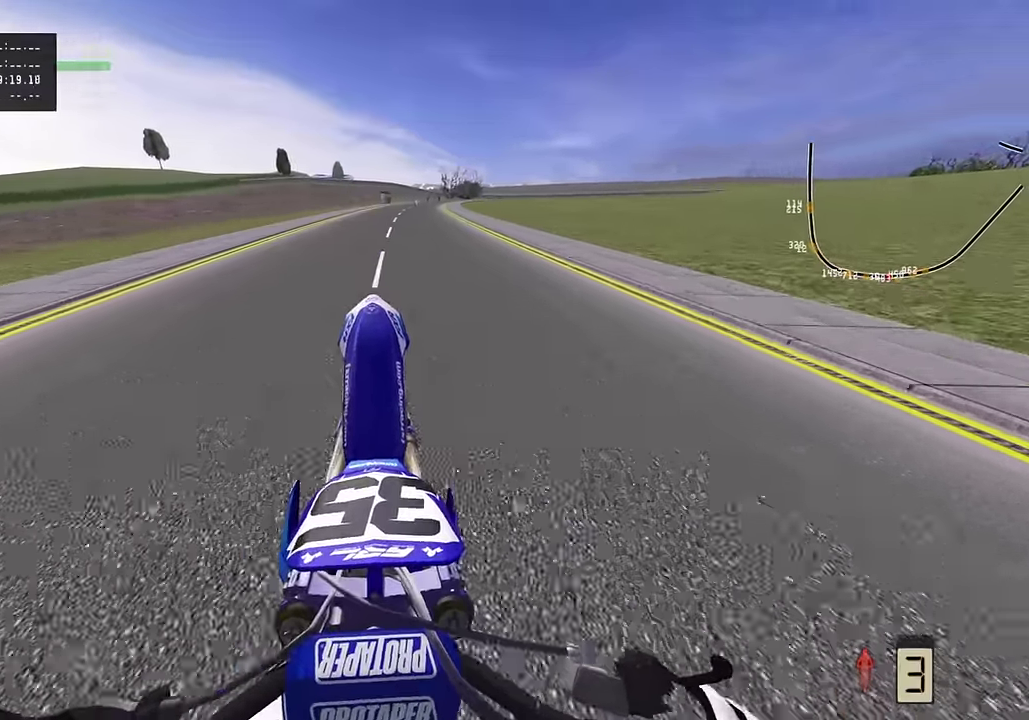
{"dt_ms": 300, "buttons": [], "left_stick": "center", "right_stick": "up", "events": [[50, "left_stick", "center"], [200, "R2", "up"]]}
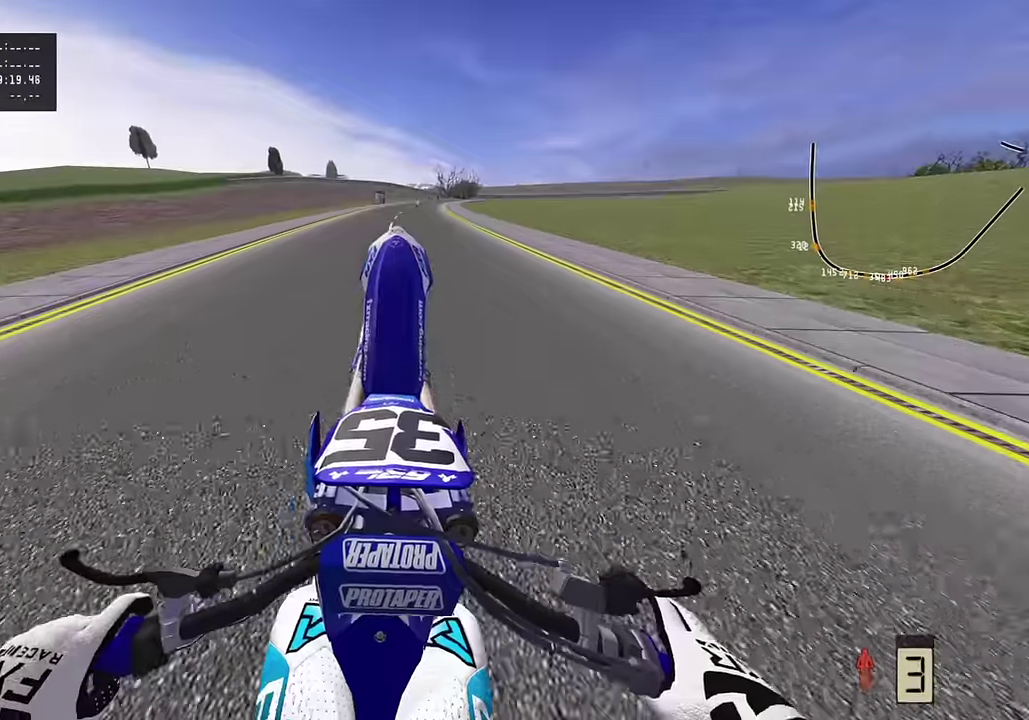
{"dt_ms": 500, "buttons": ["R2"], "left_stick": "center", "right_stick": "up", "events": [[167, "R2", "down"]]}